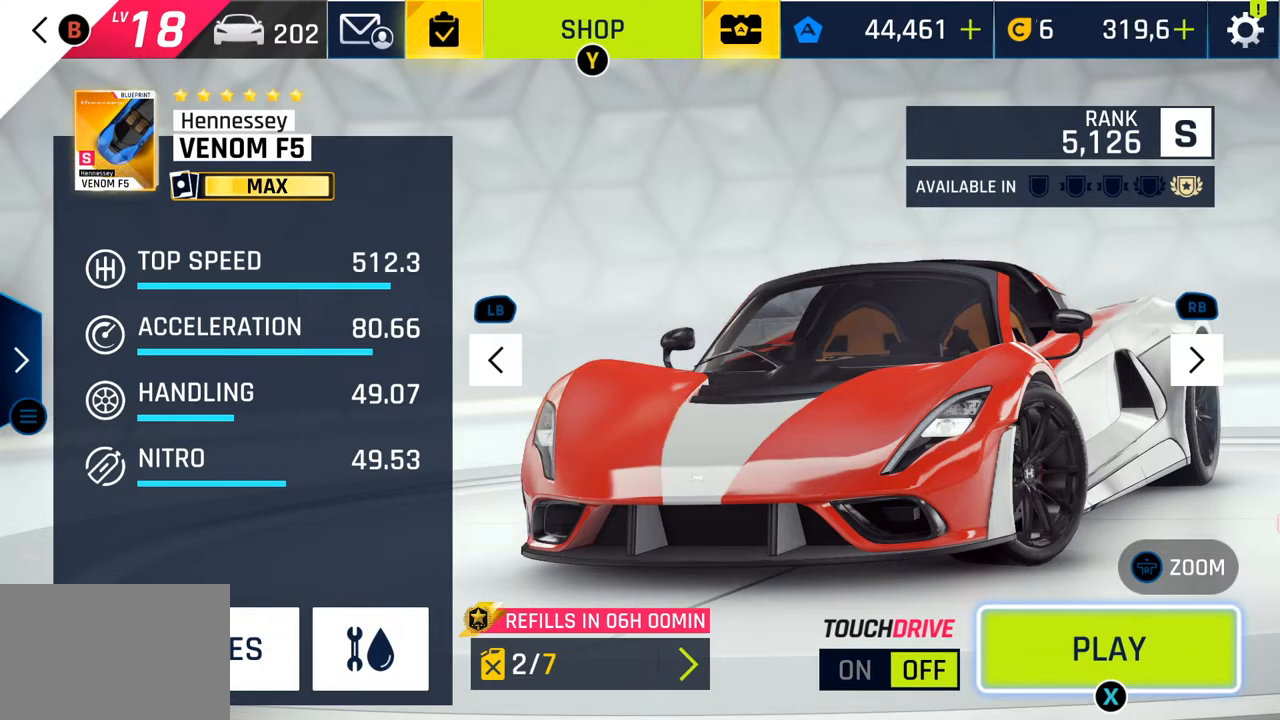
Gameplay with a controller (PlayStation layout); each line is a JSON object with the inputs held at the frame after it. "events" lists button and stick changes between this image and that frame as [ms after this image, input, new state], when the widget could be followed in between.
{"buttons": [], "left_stick": "center", "right_stick": "center", "events": [[183, "CIRCLE", "down"], [383, "CIRCLE", "up"]]}
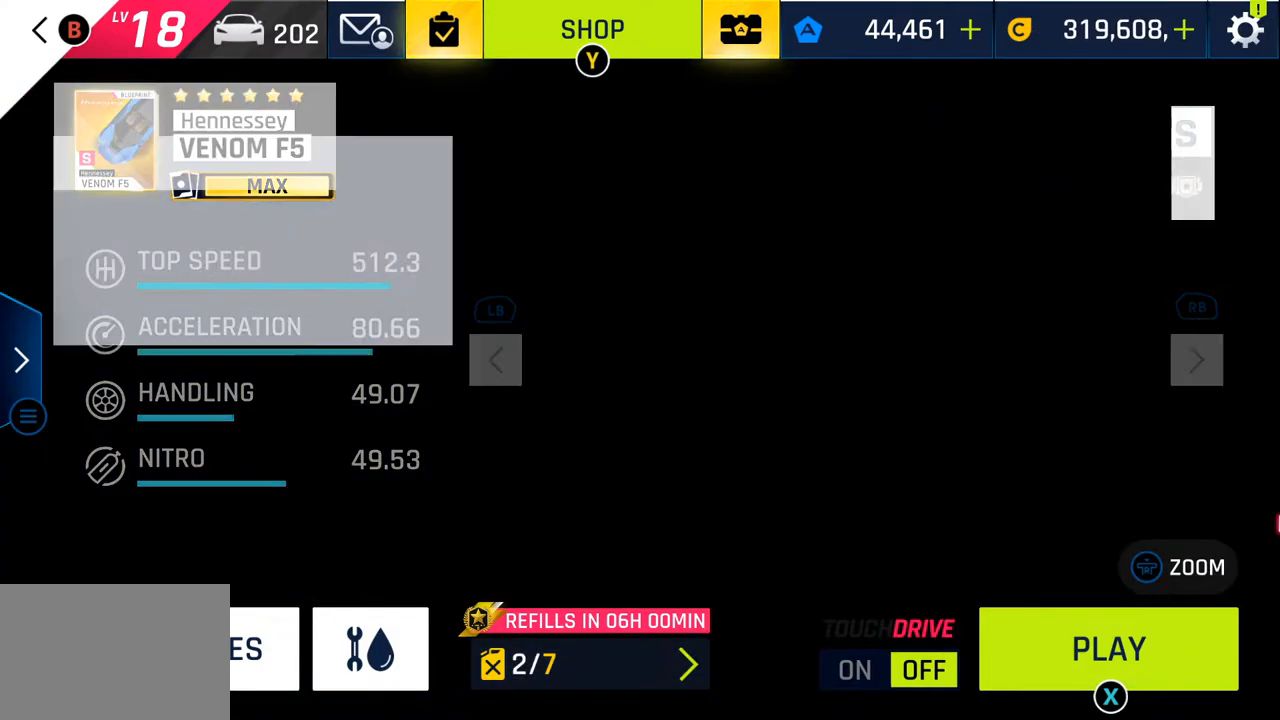
{"buttons": [], "left_stick": "center", "right_stick": "center", "events": []}
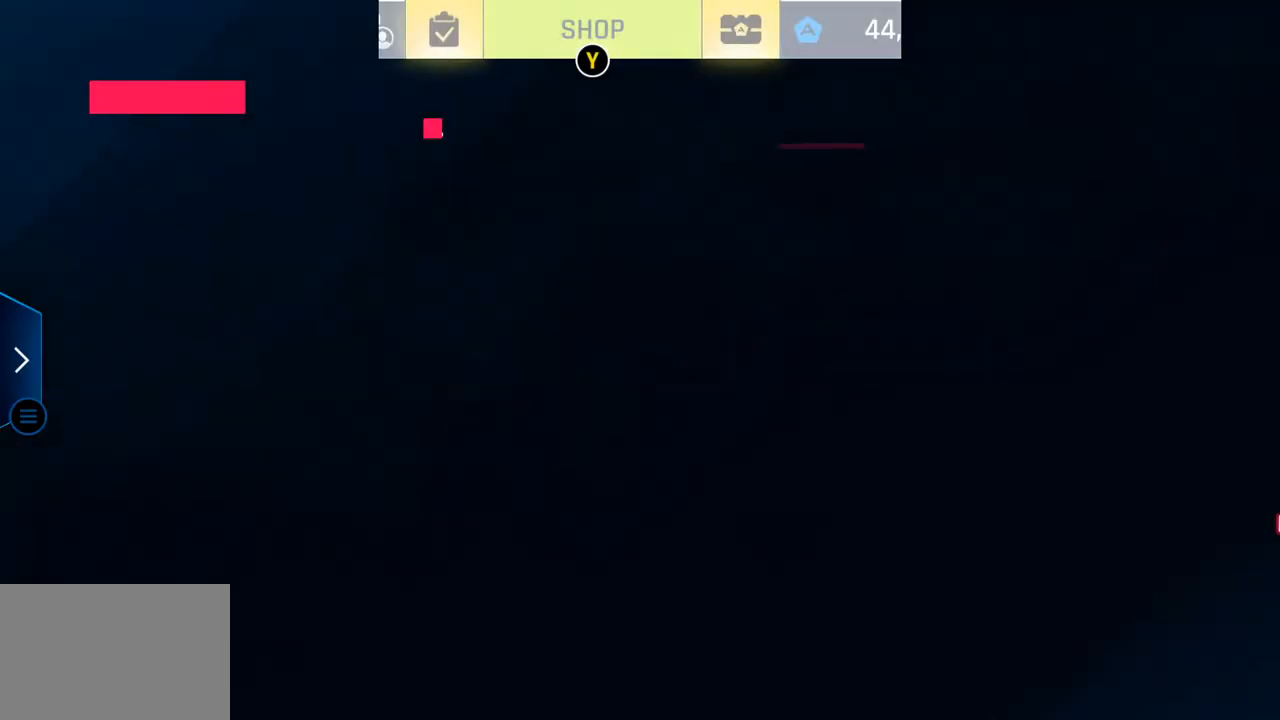
{"buttons": [], "left_stick": "center", "right_stick": "center", "events": []}
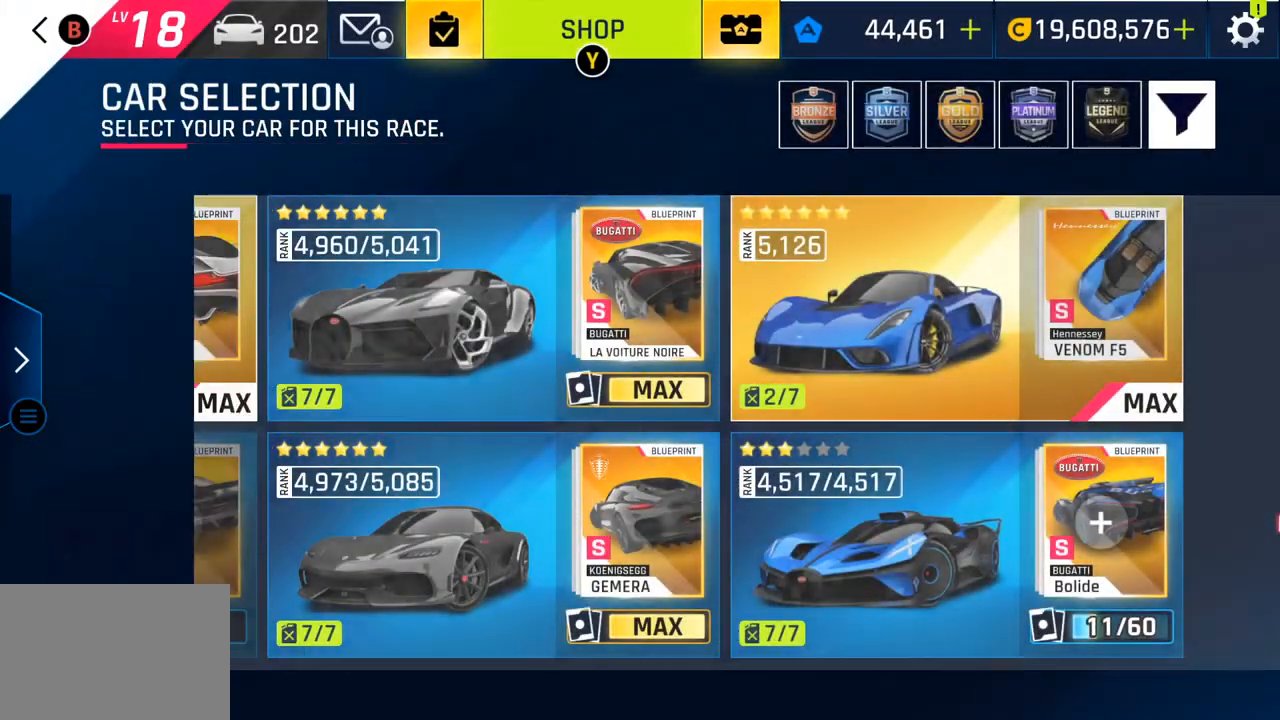
{"buttons": [], "left_stick": "down-left", "right_stick": "center", "events": [[417, "left_stick", "down-left"]]}
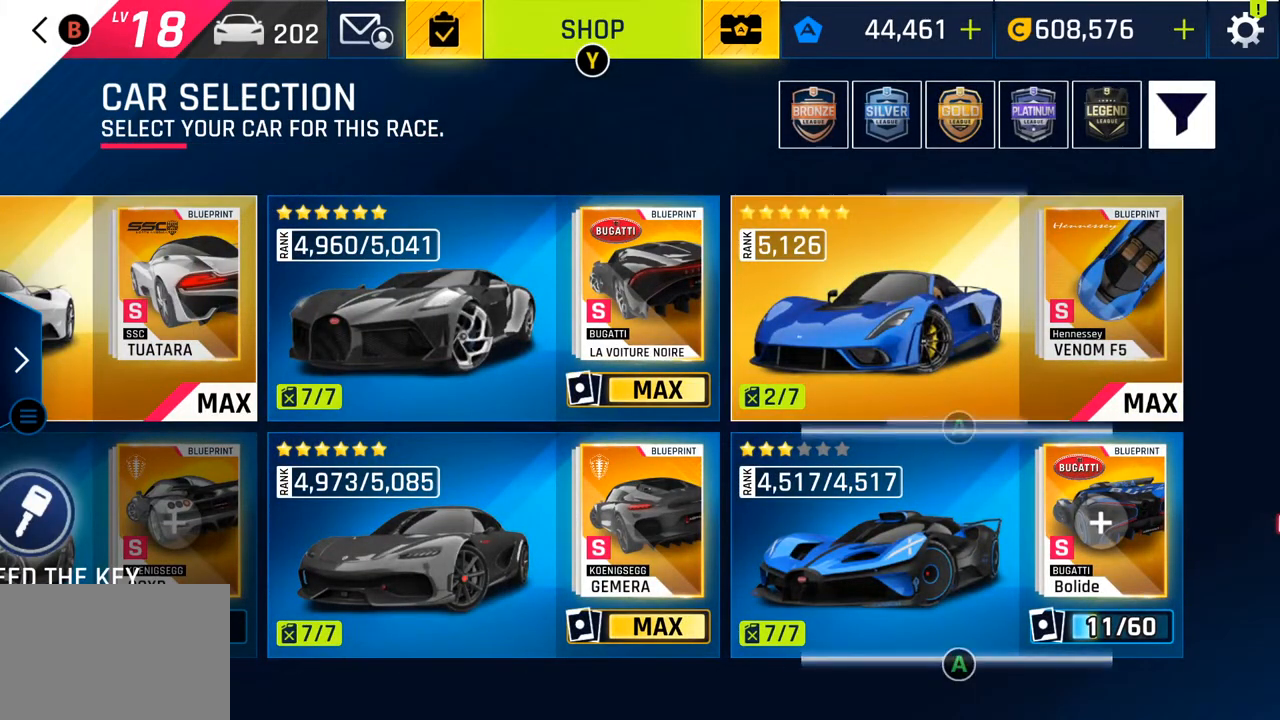
{"buttons": [], "left_stick": "center", "right_stick": "center", "events": [[100, "left_stick", "center"], [283, "left_stick", "left"], [450, "left_stick", "center"]]}
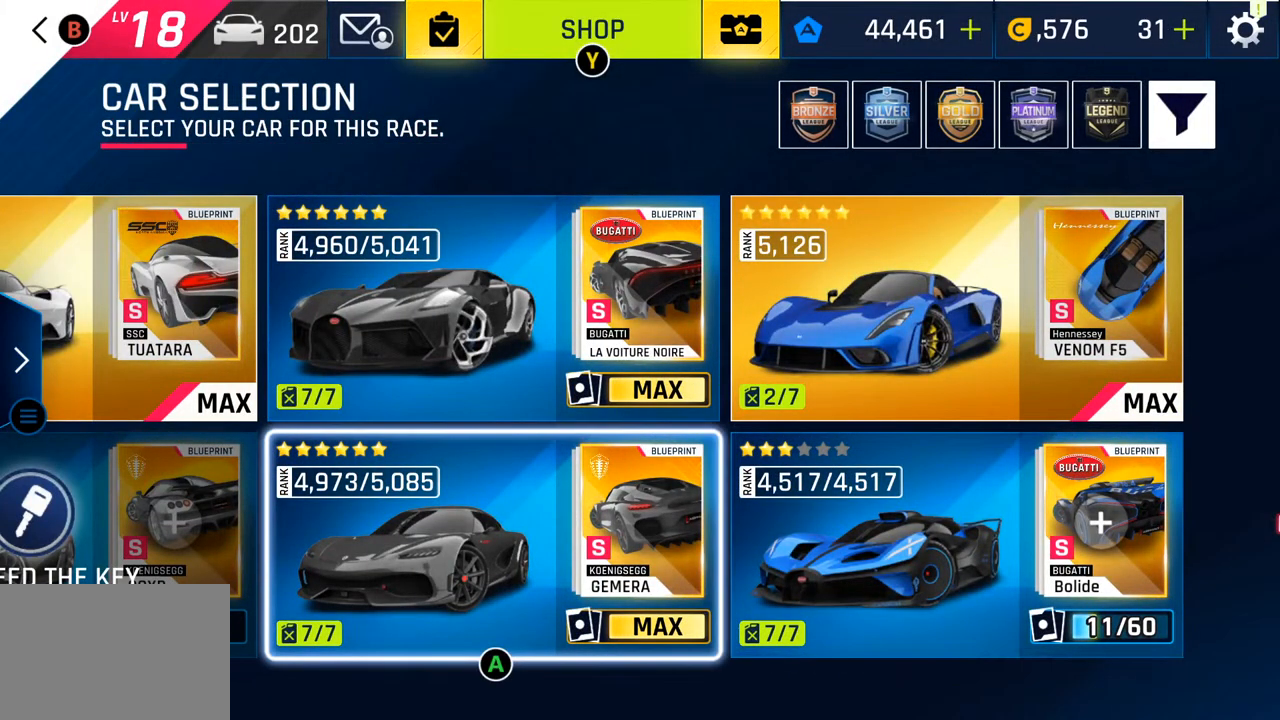
{"buttons": [], "left_stick": "center", "right_stick": "center", "events": [[150, "left_stick", "up"], [250, "left_stick", "center"]]}
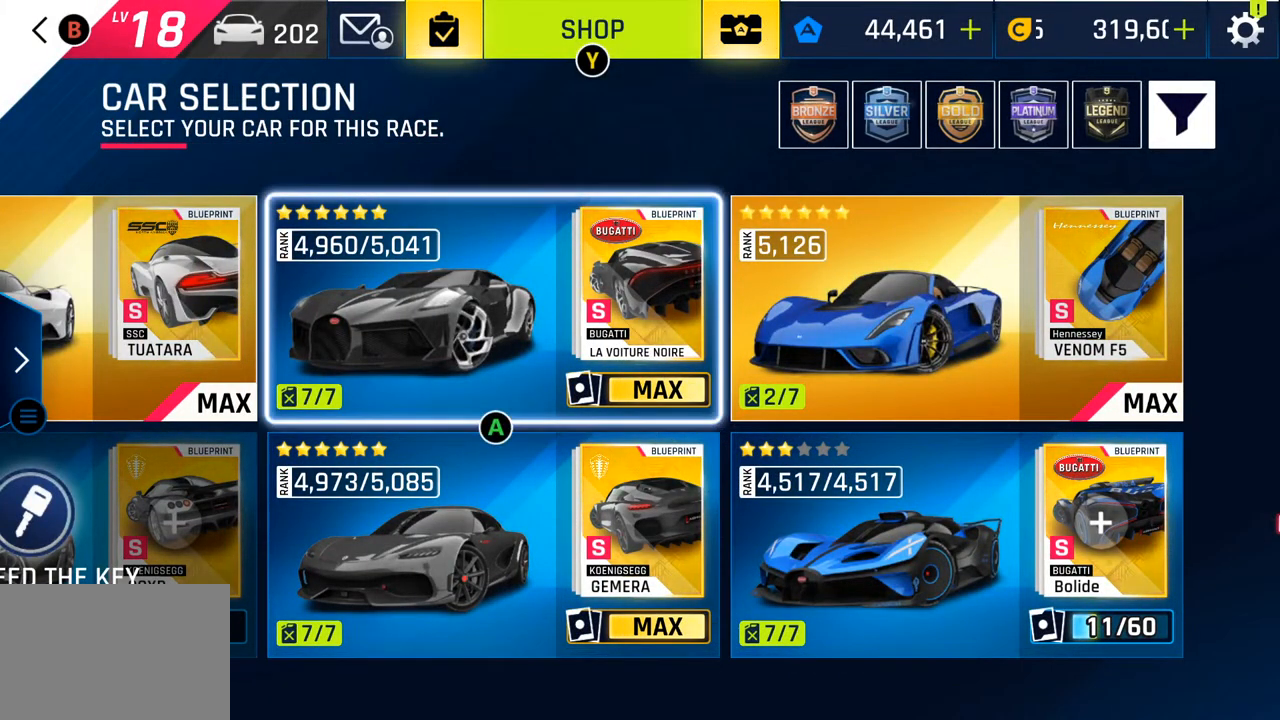
{"buttons": [], "left_stick": "center", "right_stick": "center", "events": []}
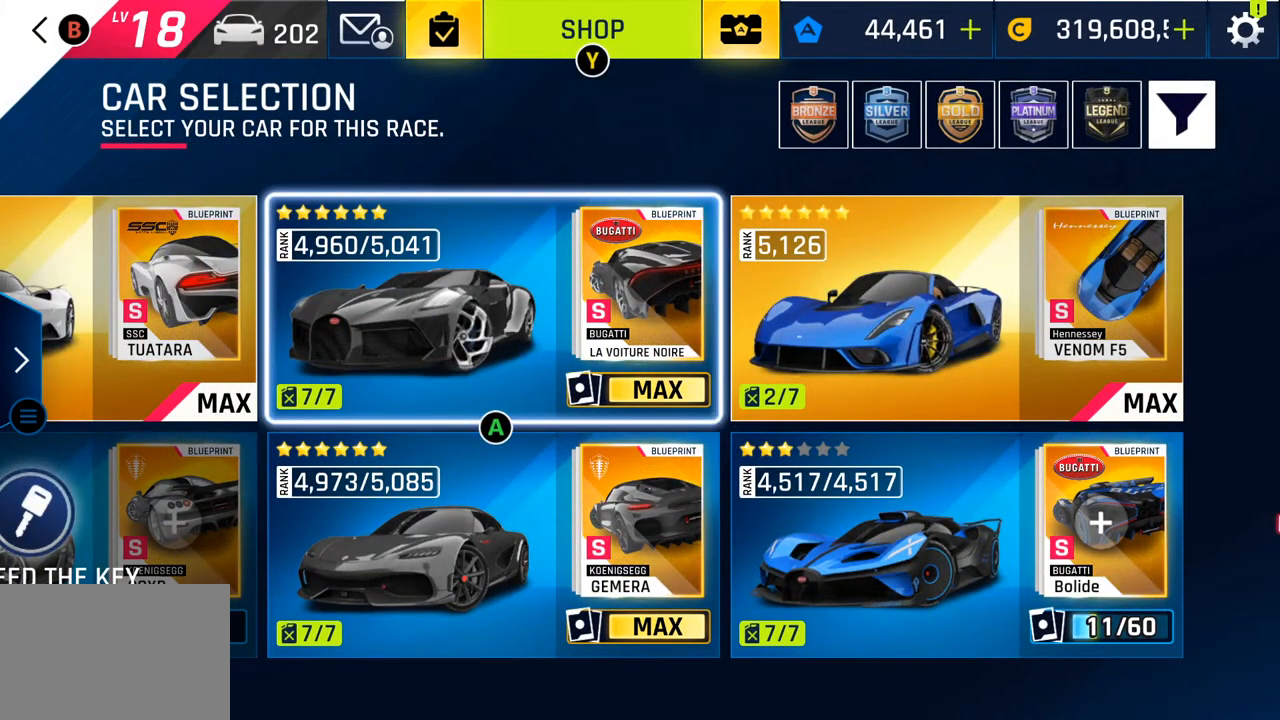
{"buttons": [], "left_stick": "center", "right_stick": "center", "events": [[33, "CROSS", "down"], [200, "CROSS", "up"]]}
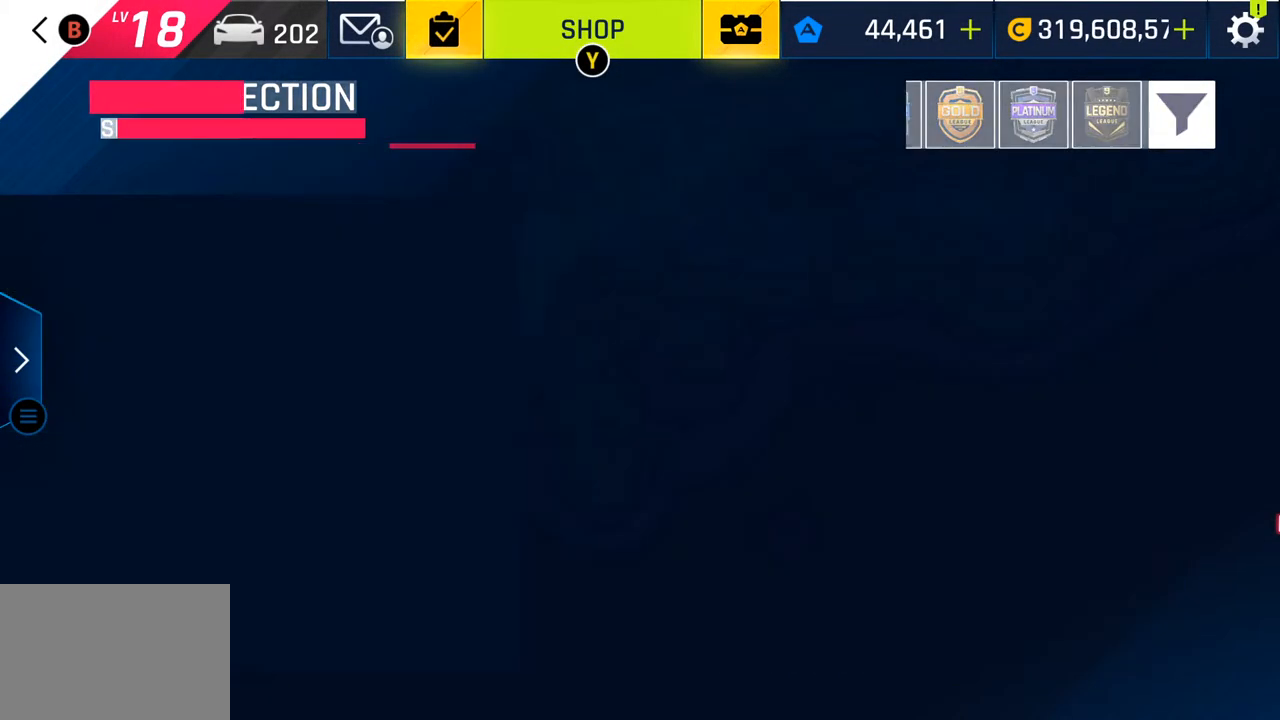
{"buttons": [], "left_stick": "center", "right_stick": "center", "events": []}
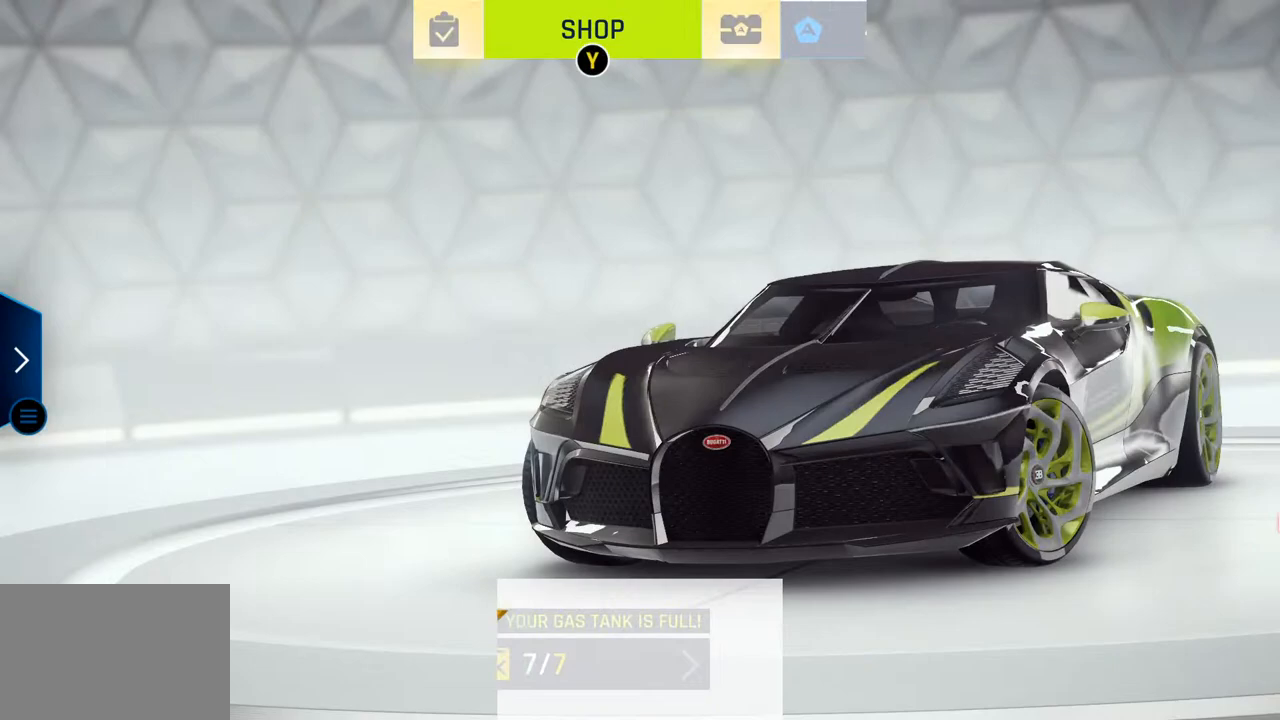
{"buttons": [], "left_stick": "center", "right_stick": "center", "events": []}
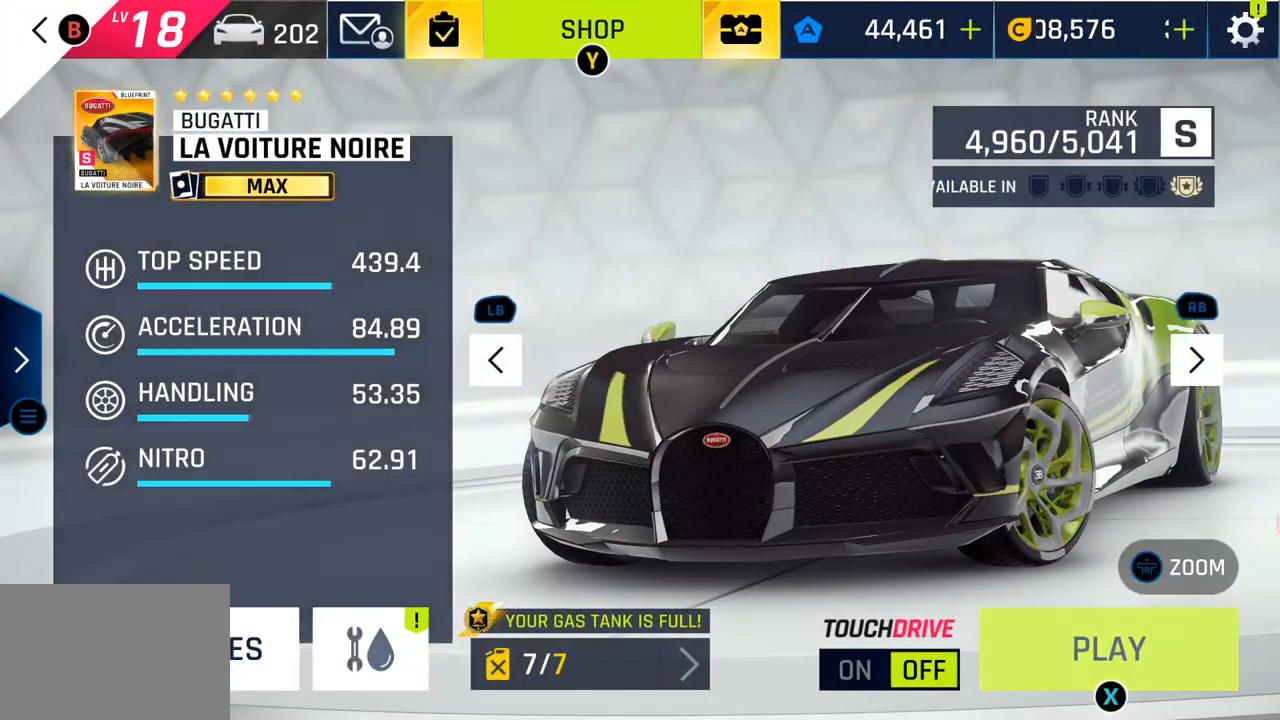
{"buttons": [], "left_stick": "center", "right_stick": "center", "events": []}
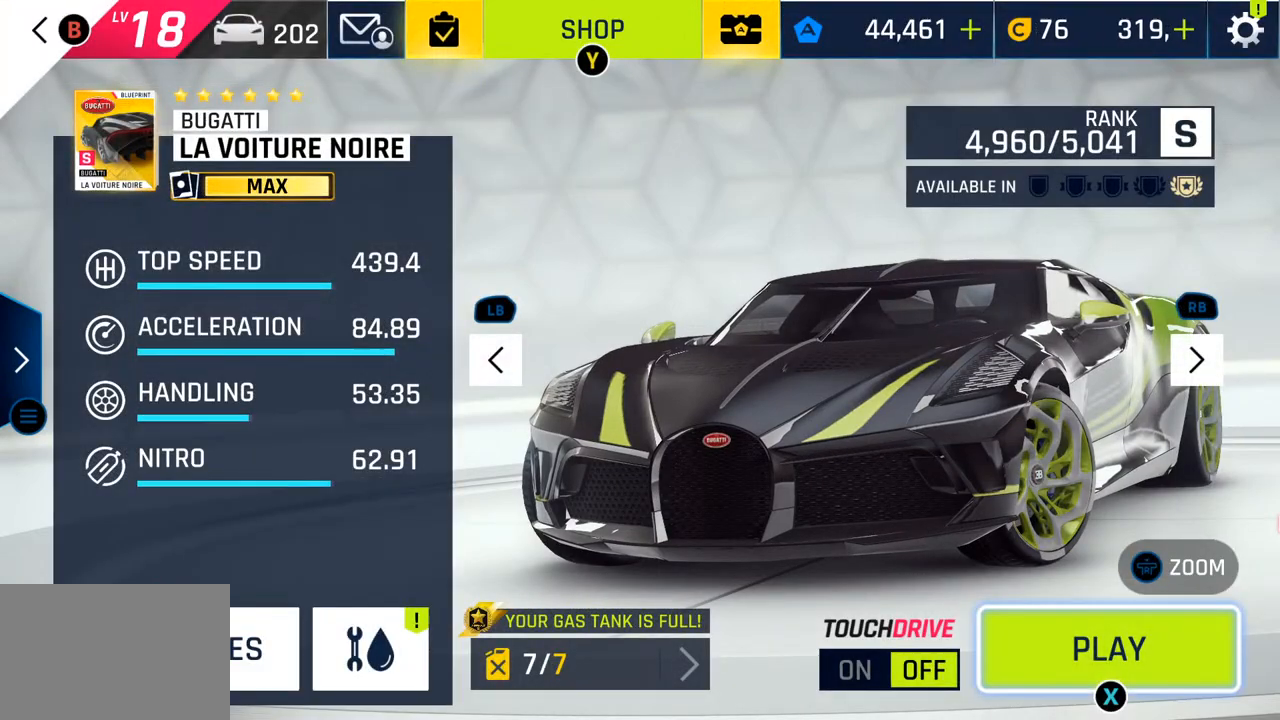
{"buttons": [], "left_stick": "center", "right_stick": "center", "events": []}
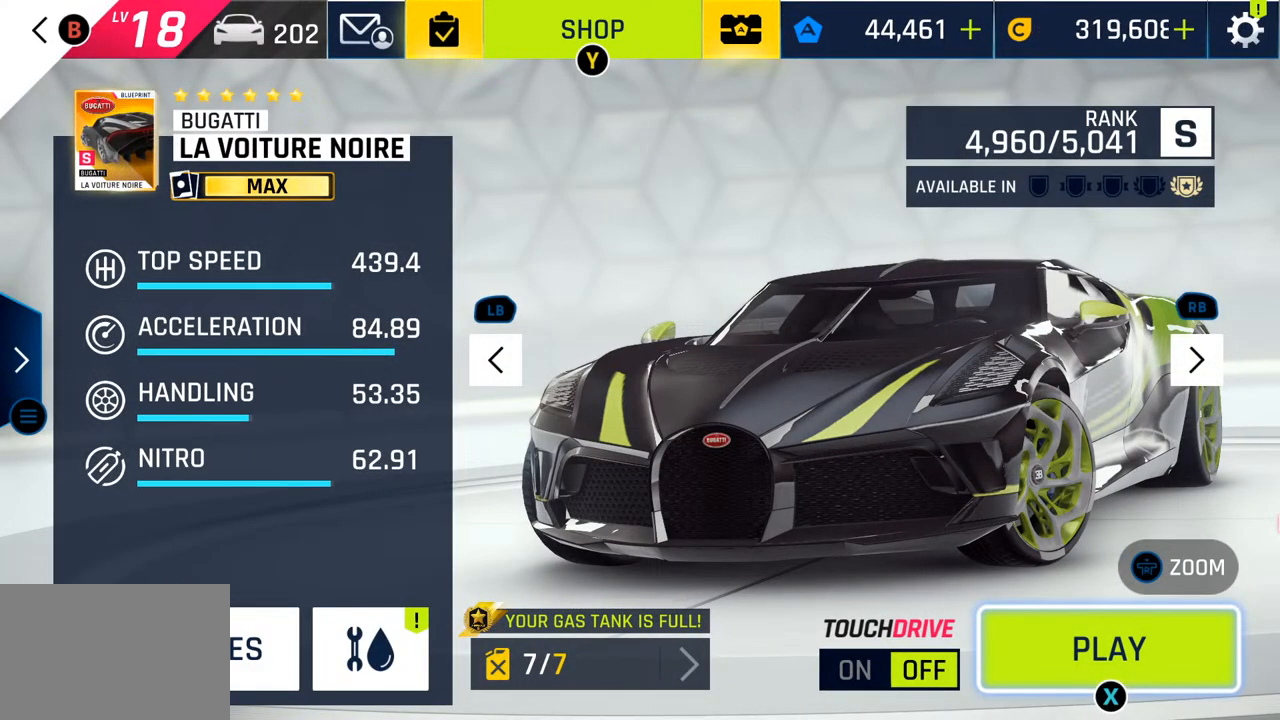
{"buttons": ["SQUARE"], "left_stick": "center", "right_stick": "center", "events": [[433, "SQUARE", "down"]]}
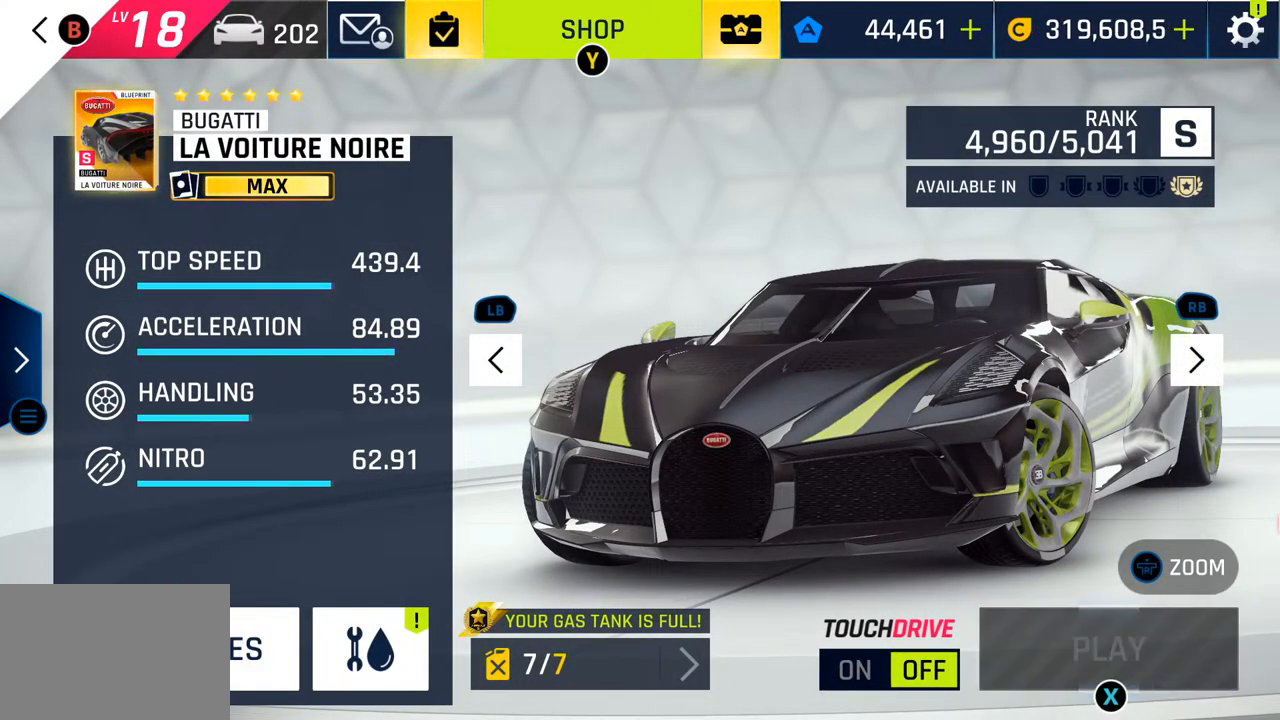
{"buttons": [], "left_stick": "center", "right_stick": "center", "events": [[117, "SQUARE", "up"]]}